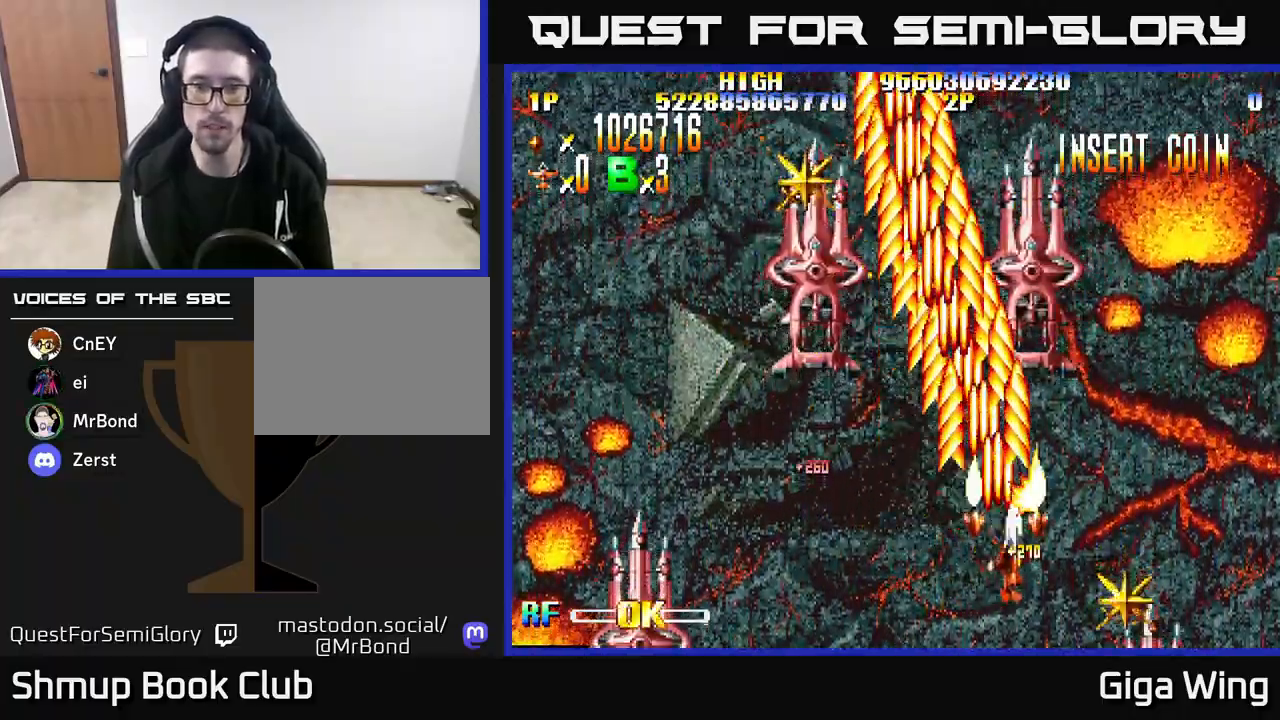
Gameplay with a controller (Xbox layout); each line is a JSON object with the inputs held at the frame after it. "events" lists button and stick changes between this image and that frame as [ms after this image, input, new state], when the widget could be followed in between.
{"buttons": ["R2", "DPAD_LEFT"], "left_stick": "center", "right_stick": "center", "events": [[33, "DPAD_RIGHT", "up"], [67, "DPAD_DOWN", "up"], [67, "DPAD_LEFT", "down"], [233, "DPAD_UP", "down"], [383, "DPAD_UP", "up"]]}
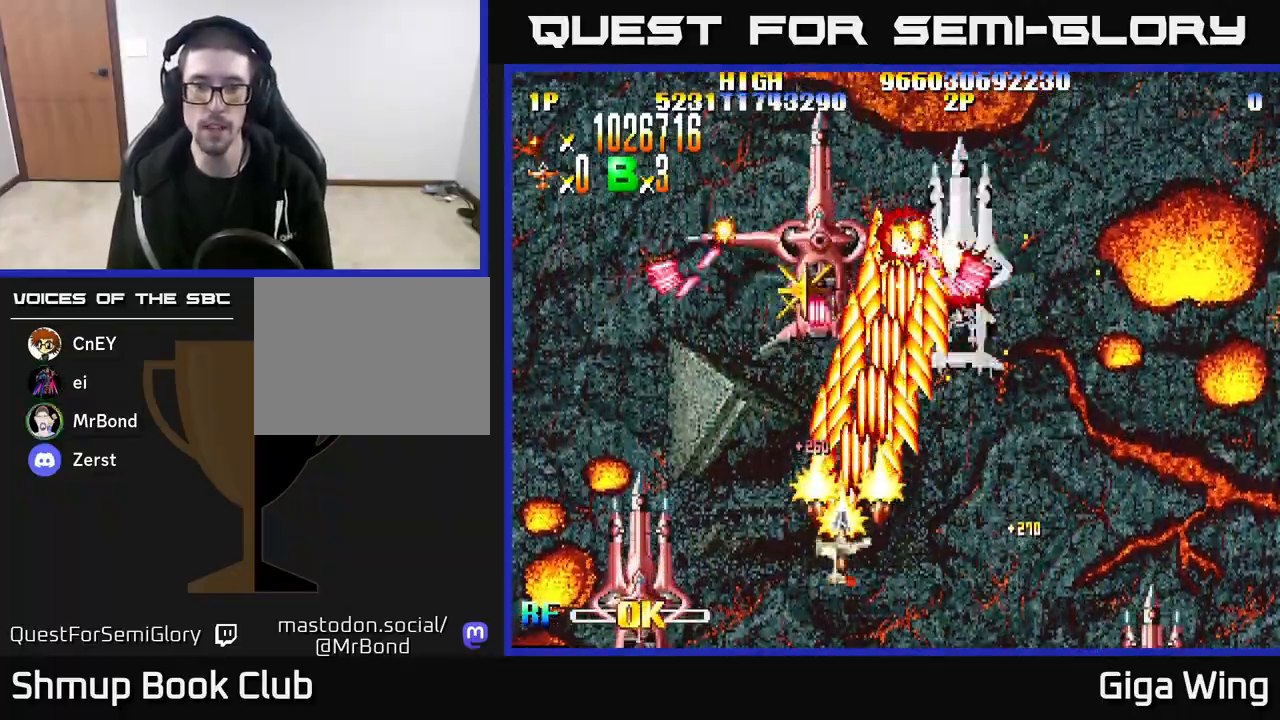
{"buttons": ["R2", "DPAD_DOWN", "DPAD_LEFT"], "left_stick": "center", "right_stick": "center", "events": [[33, "DPAD_UP", "down"], [83, "DPAD_LEFT", "up"], [283, "DPAD_UP", "up"], [317, "DPAD_DOWN", "down"], [467, "DPAD_LEFT", "down"]]}
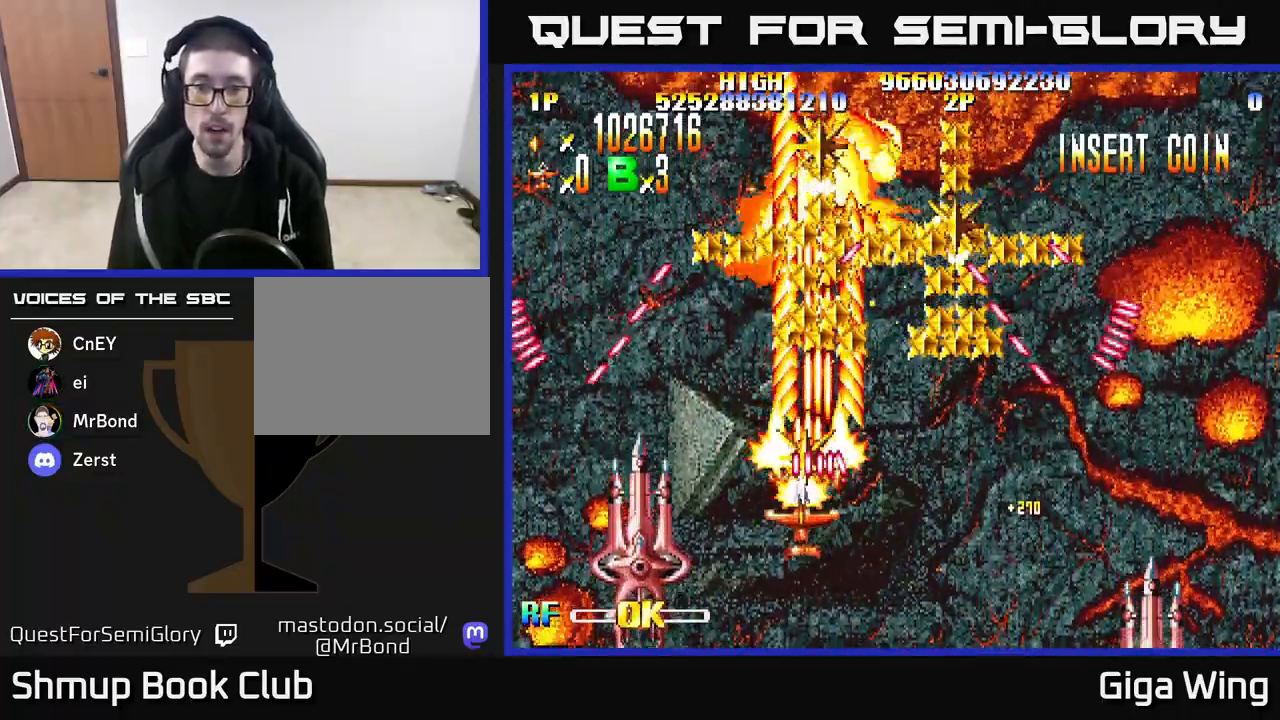
{"buttons": ["R2", "DPAD_UP", "DPAD_RIGHT"], "left_stick": "center", "right_stick": "center", "events": [[200, "DPAD_DOWN", "up"], [267, "DPAD_UP", "down"], [283, "DPAD_LEFT", "up"], [317, "DPAD_RIGHT", "down"]]}
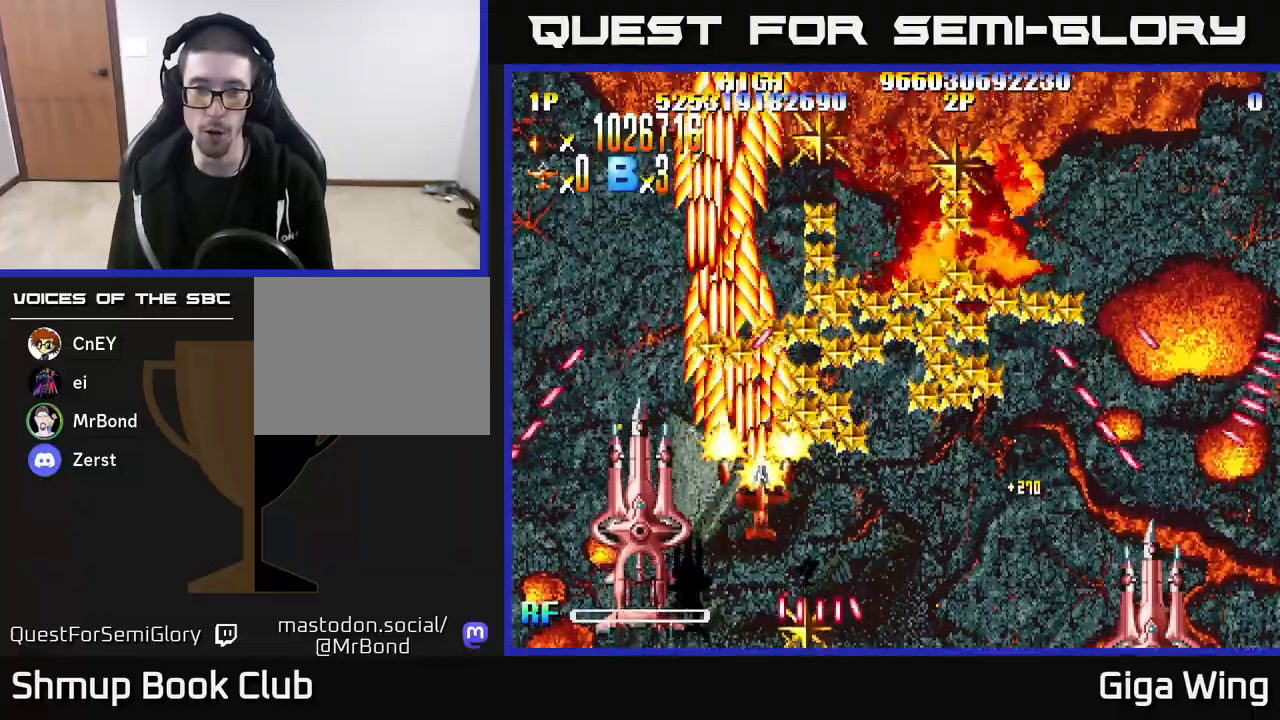
{"buttons": ["R2", "DPAD_RIGHT"], "left_stick": "center", "right_stick": "center", "events": [[50, "DPAD_UP", "up"], [100, "DPAD_DOWN", "down"], [200, "DPAD_DOWN", "up"]]}
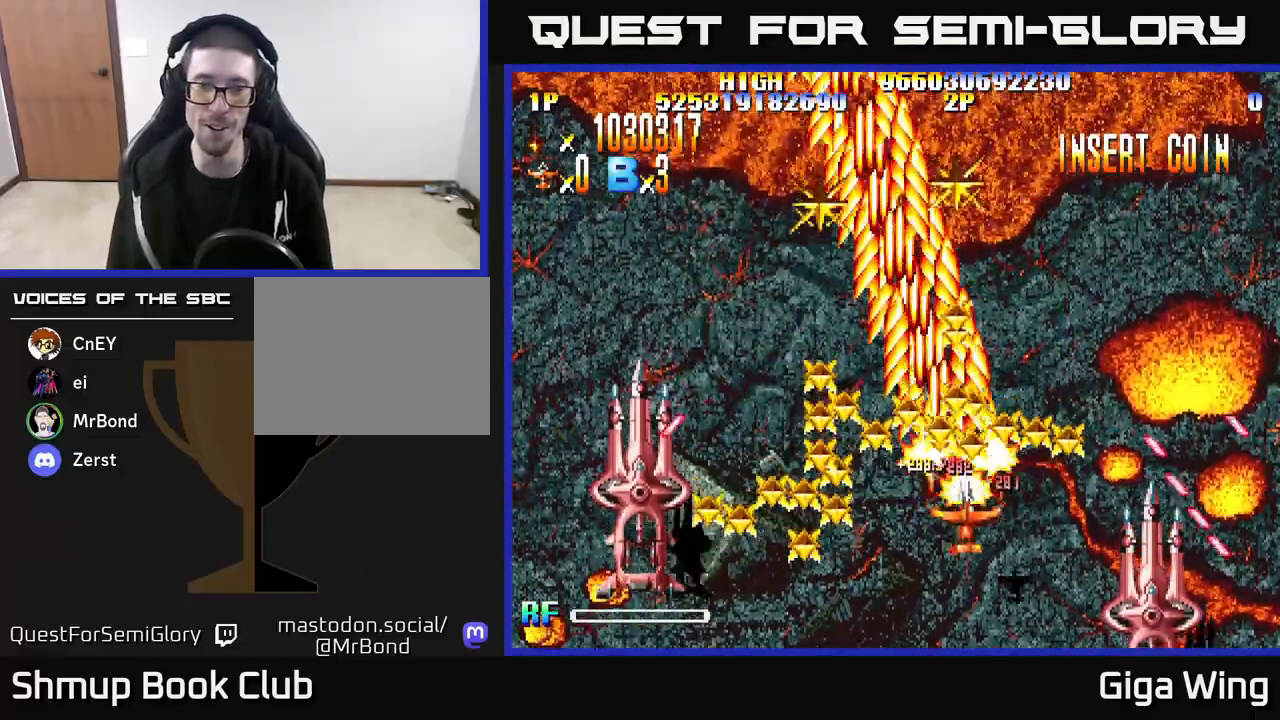
{"buttons": ["R2", "DPAD_RIGHT"], "left_stick": "center", "right_stick": "center", "events": [[17, "DPAD_RIGHT", "up"], [33, "DPAD_LEFT", "down"], [200, "DPAD_DOWN", "down"], [333, "DPAD_LEFT", "up"], [367, "DPAD_RIGHT", "down"], [383, "DPAD_DOWN", "up"]]}
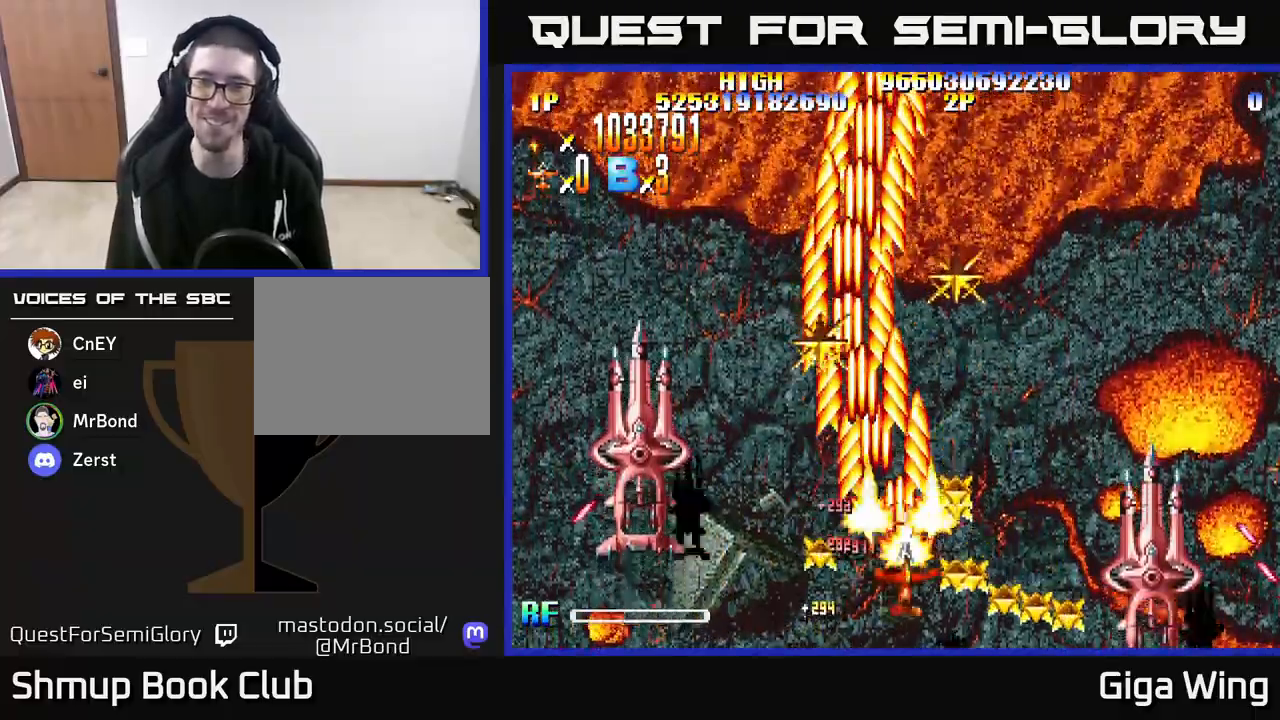
{"buttons": ["R2", "DPAD_RIGHT"], "left_stick": "center", "right_stick": "center", "events": [[117, "DPAD_RIGHT", "up"], [117, "DPAD_UP", "down"], [150, "DPAD_LEFT", "down"], [183, "DPAD_UP", "up"], [433, "DPAD_LEFT", "up"], [450, "DPAD_RIGHT", "down"]]}
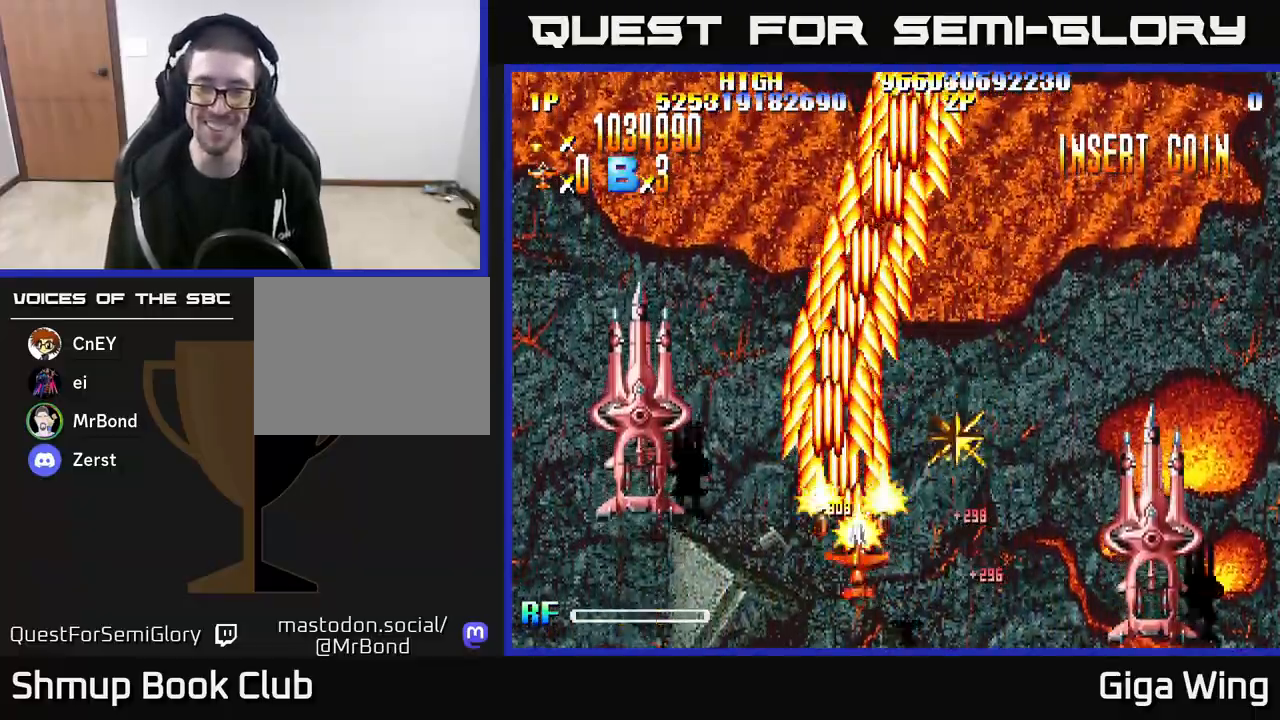
{"buttons": ["R2", "DPAD_LEFT"], "left_stick": "center", "right_stick": "center", "events": [[233, "DPAD_DOWN", "down"], [233, "DPAD_RIGHT", "up"], [283, "DPAD_LEFT", "down"], [317, "DPAD_DOWN", "up"]]}
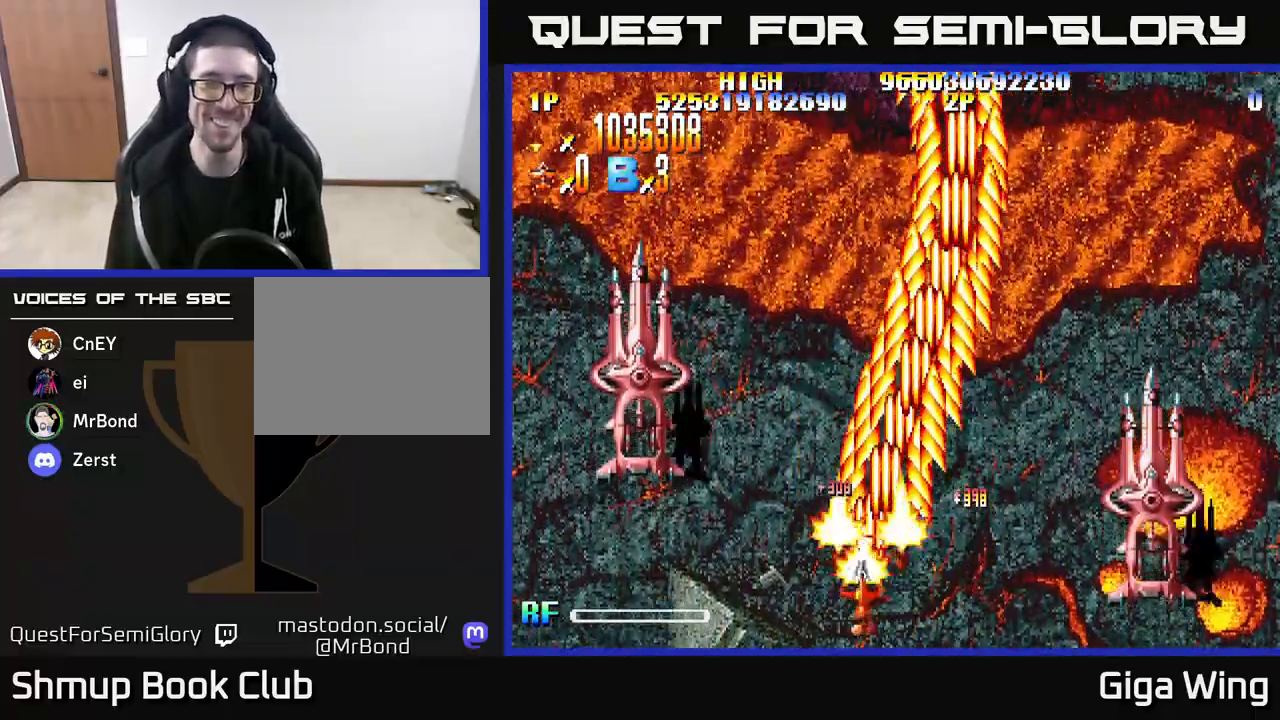
{"buttons": ["R2"], "left_stick": "center", "right_stick": "center", "events": [[483, "DPAD_LEFT", "up"]]}
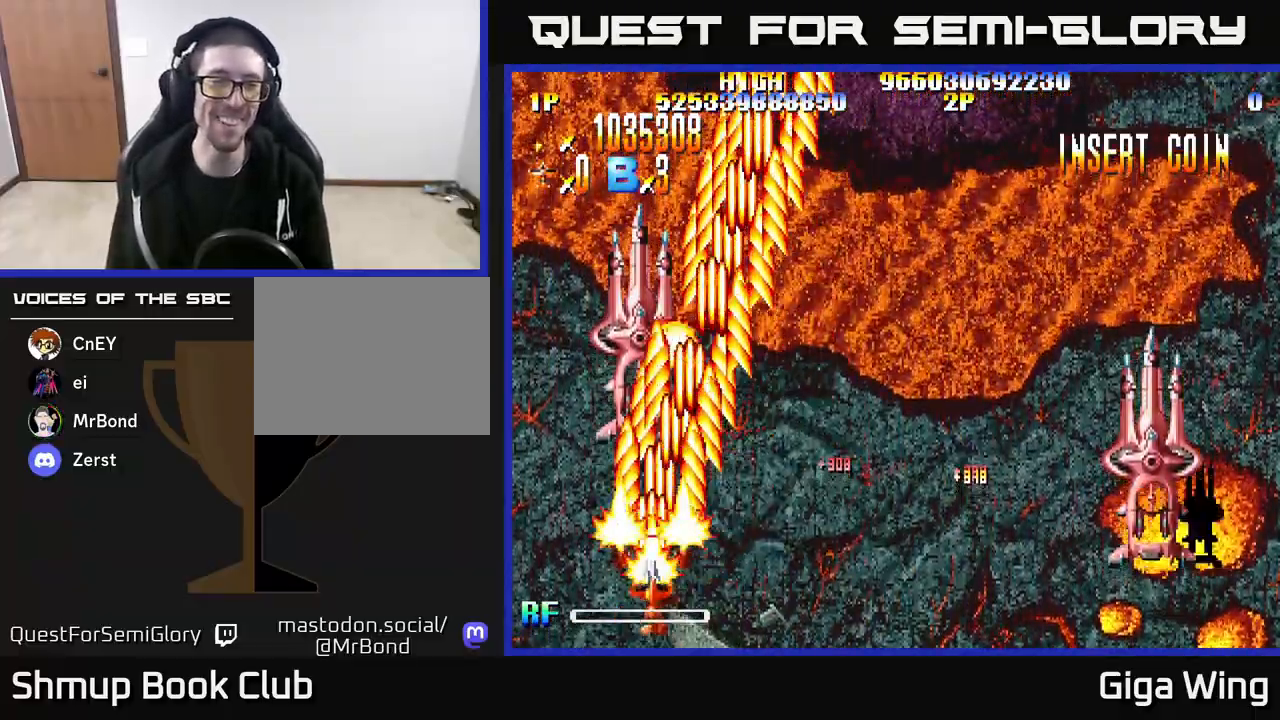
{"buttons": ["R2"], "left_stick": "center", "right_stick": "center", "events": [[383, "DPAD_RIGHT", "down"], [433, "DPAD_RIGHT", "up"]]}
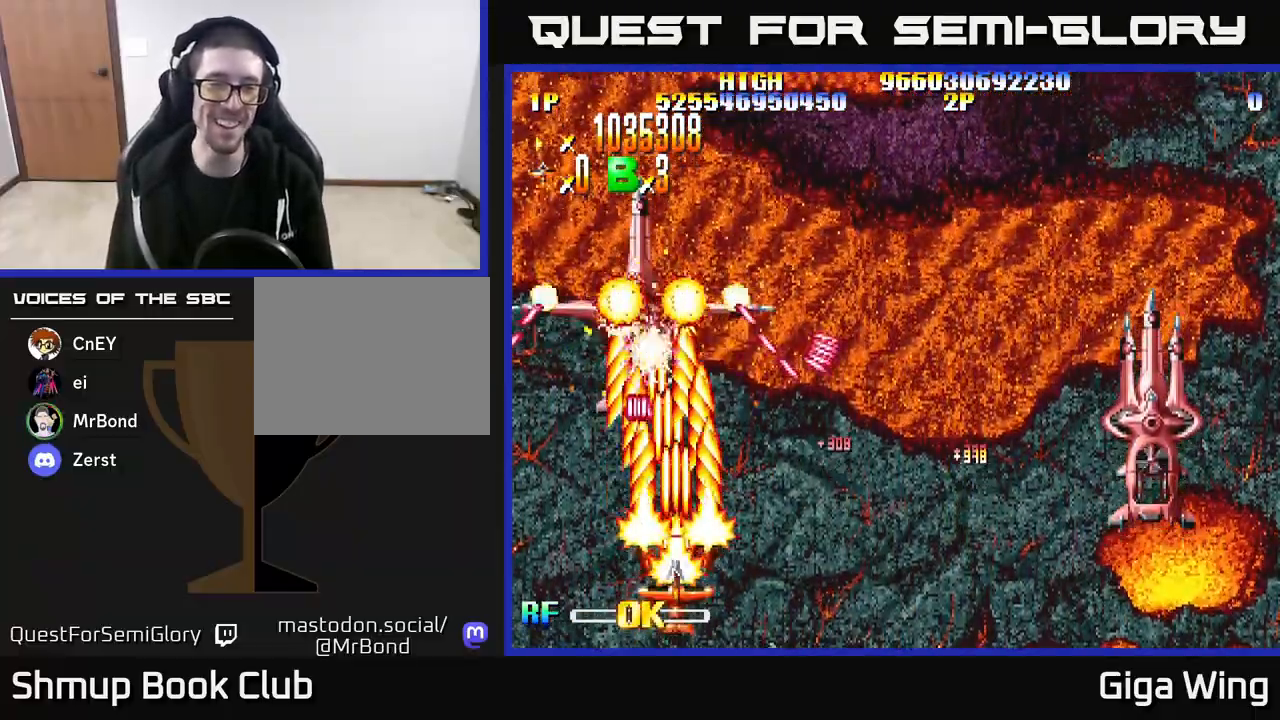
{"buttons": ["R2", "DPAD_UP", "DPAD_LEFT"], "left_stick": "center", "right_stick": "center", "events": [[33, "DPAD_RIGHT", "down"], [217, "DPAD_RIGHT", "up"], [250, "DPAD_UP", "down"], [300, "DPAD_LEFT", "down"]]}
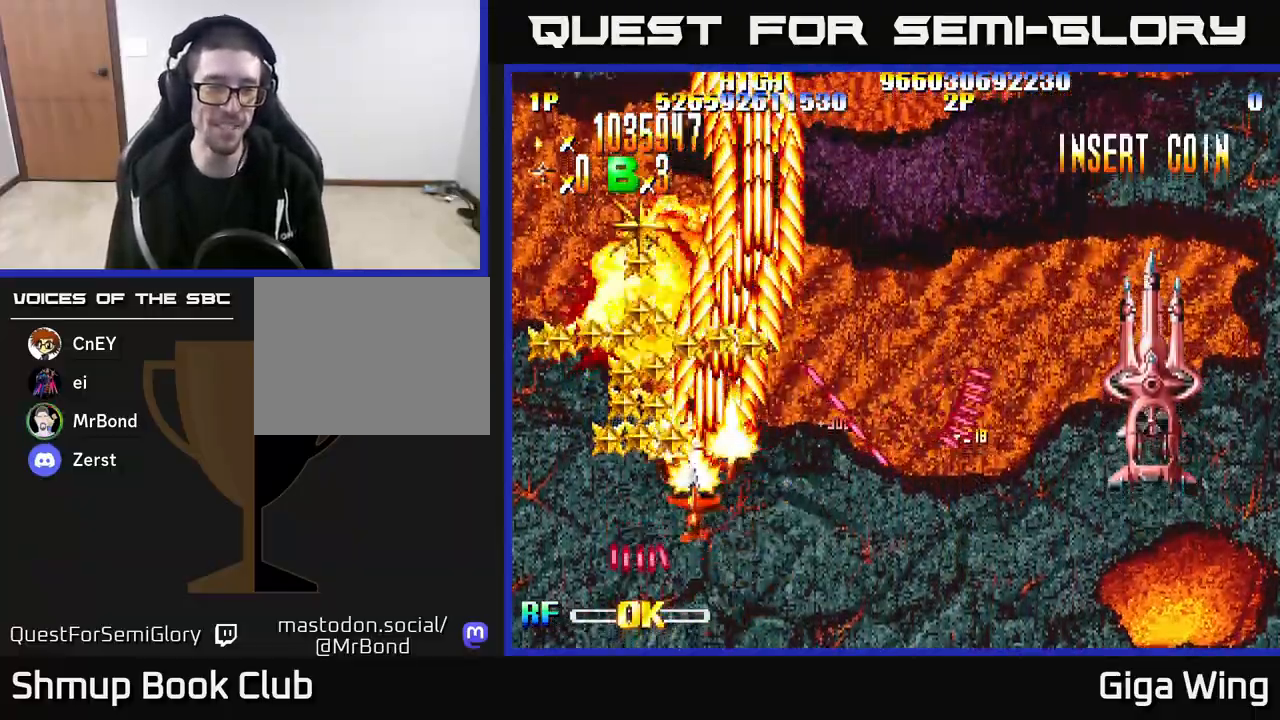
{"buttons": ["R2", "DPAD_RIGHT"], "left_stick": "center", "right_stick": "center", "events": [[367, "DPAD_LEFT", "up"], [367, "DPAD_UP", "up"], [383, "DPAD_RIGHT", "down"]]}
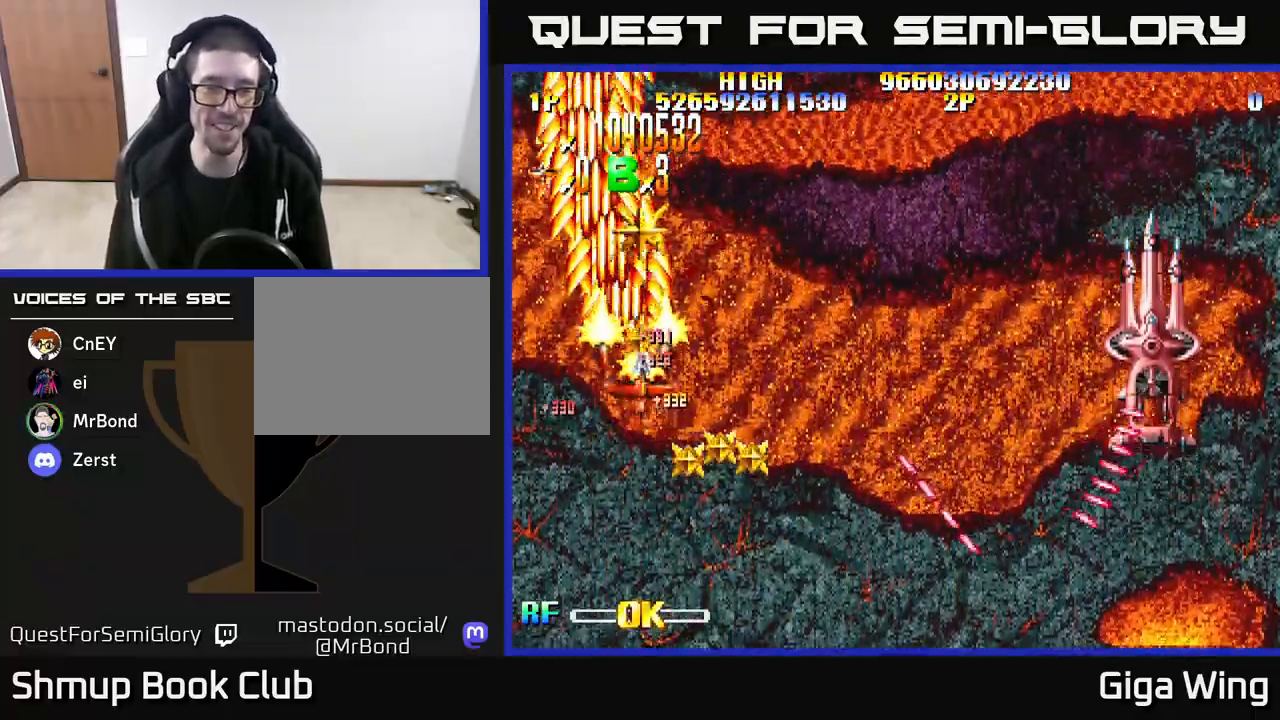
{"buttons": ["R2", "DPAD_DOWN", "DPAD_RIGHT"], "left_stick": "center", "right_stick": "center", "events": [[83, "DPAD_RIGHT", "up"], [83, "DPAD_UP", "down"], [133, "DPAD_LEFT", "down"], [233, "DPAD_LEFT", "up"], [283, "DPAD_RIGHT", "down"], [283, "DPAD_UP", "up"], [417, "DPAD_DOWN", "down"]]}
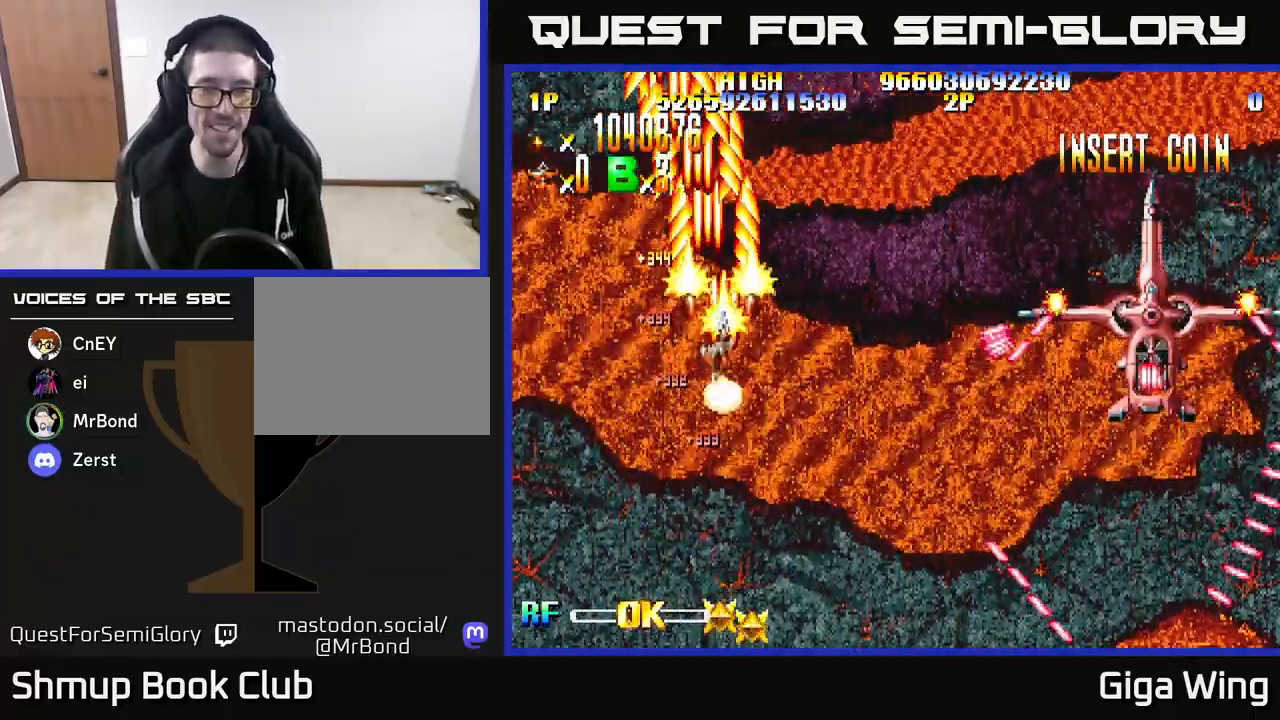
{"buttons": ["R2", "DPAD_DOWN"], "left_stick": "center", "right_stick": "center", "events": [[500, "DPAD_RIGHT", "up"]]}
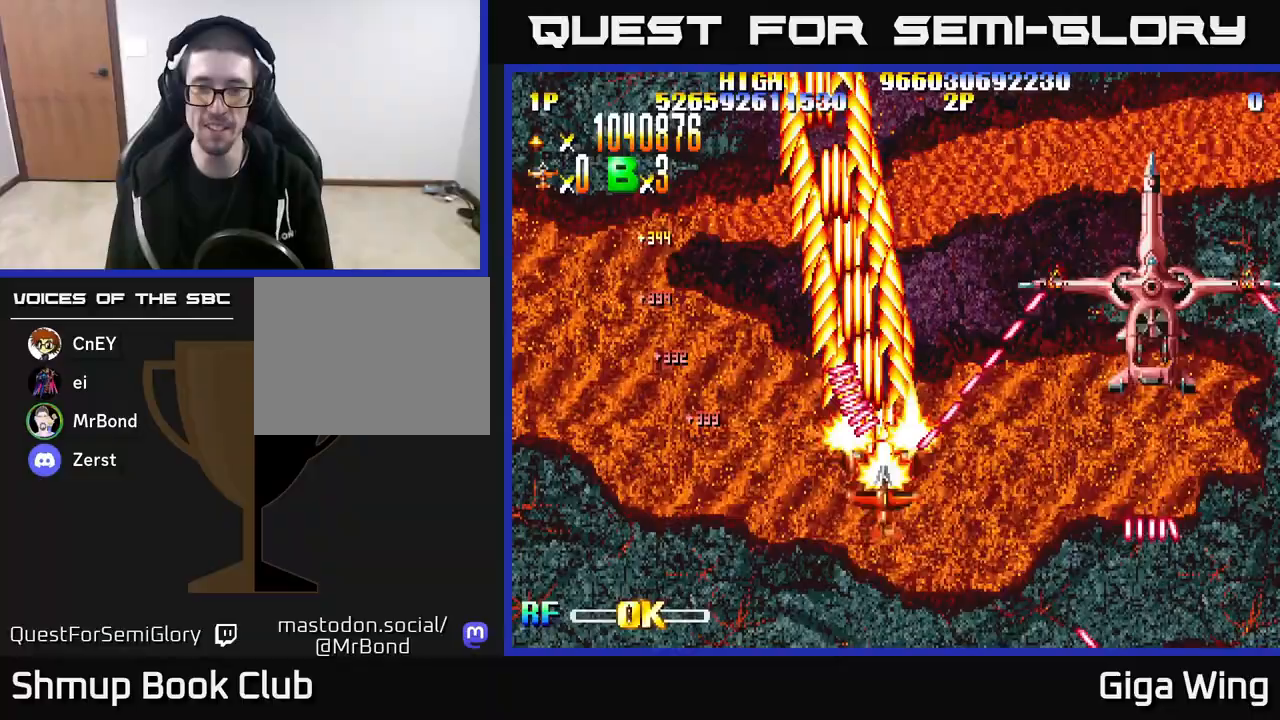
{"buttons": ["R2", "DPAD_RIGHT"], "left_stick": "center", "right_stick": "center", "events": [[150, "DPAD_RIGHT", "down"], [317, "DPAD_DOWN", "up"]]}
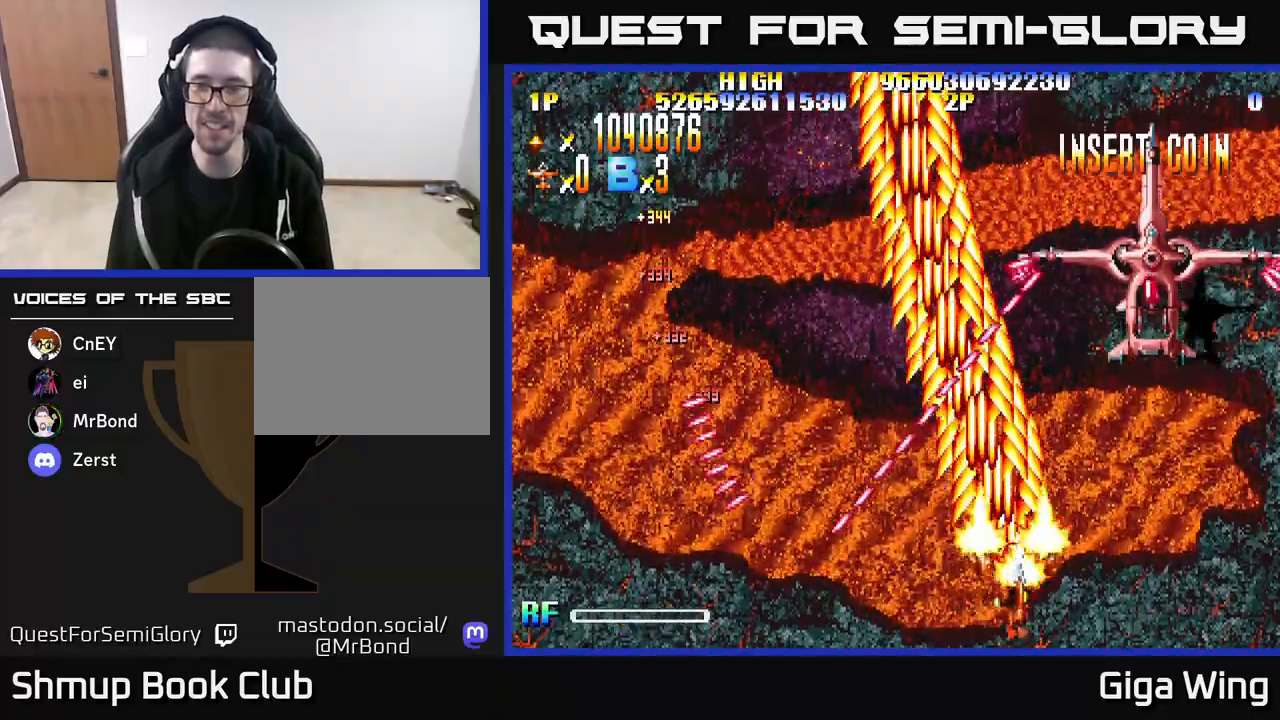
{"buttons": ["R2"], "left_stick": "center", "right_stick": "center", "events": [[317, "DPAD_RIGHT", "up"]]}
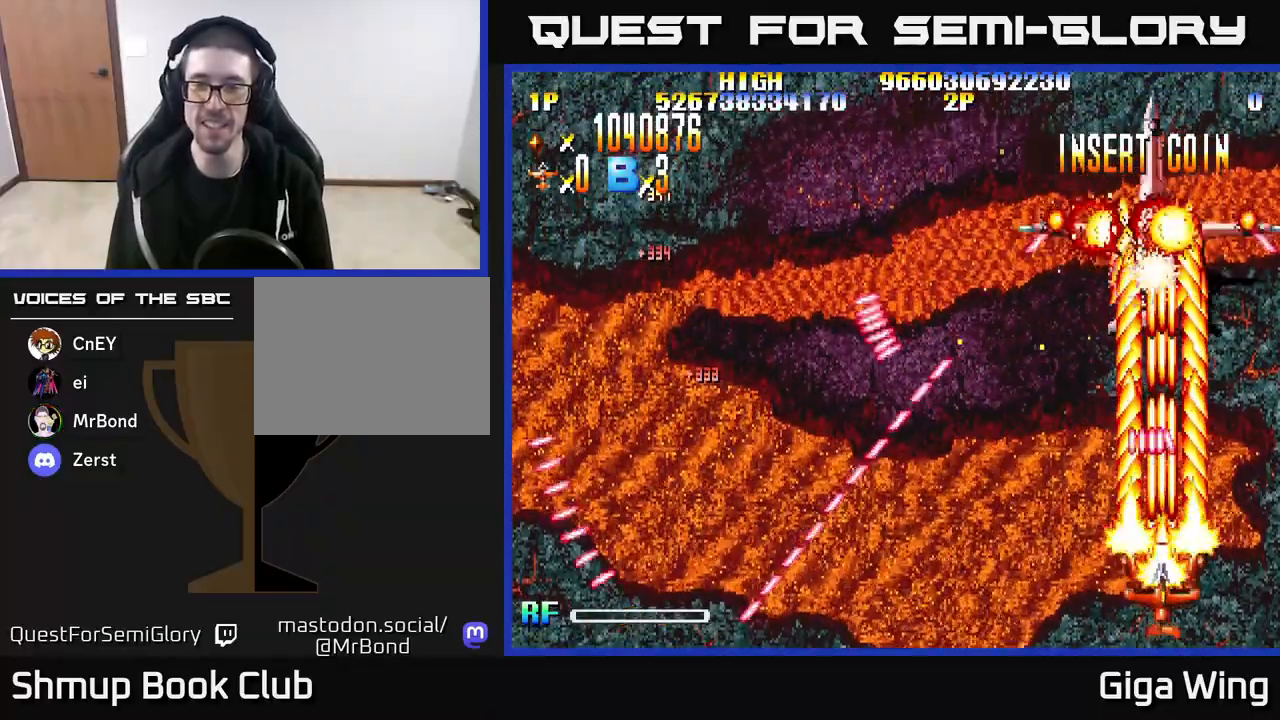
{"buttons": ["R2", "DPAD_RIGHT"], "left_stick": "center", "right_stick": "center", "events": [[50, "DPAD_LEFT", "down"], [150, "DPAD_UP", "down"], [283, "DPAD_LEFT", "up"], [433, "DPAD_RIGHT", "down"], [467, "DPAD_UP", "up"]]}
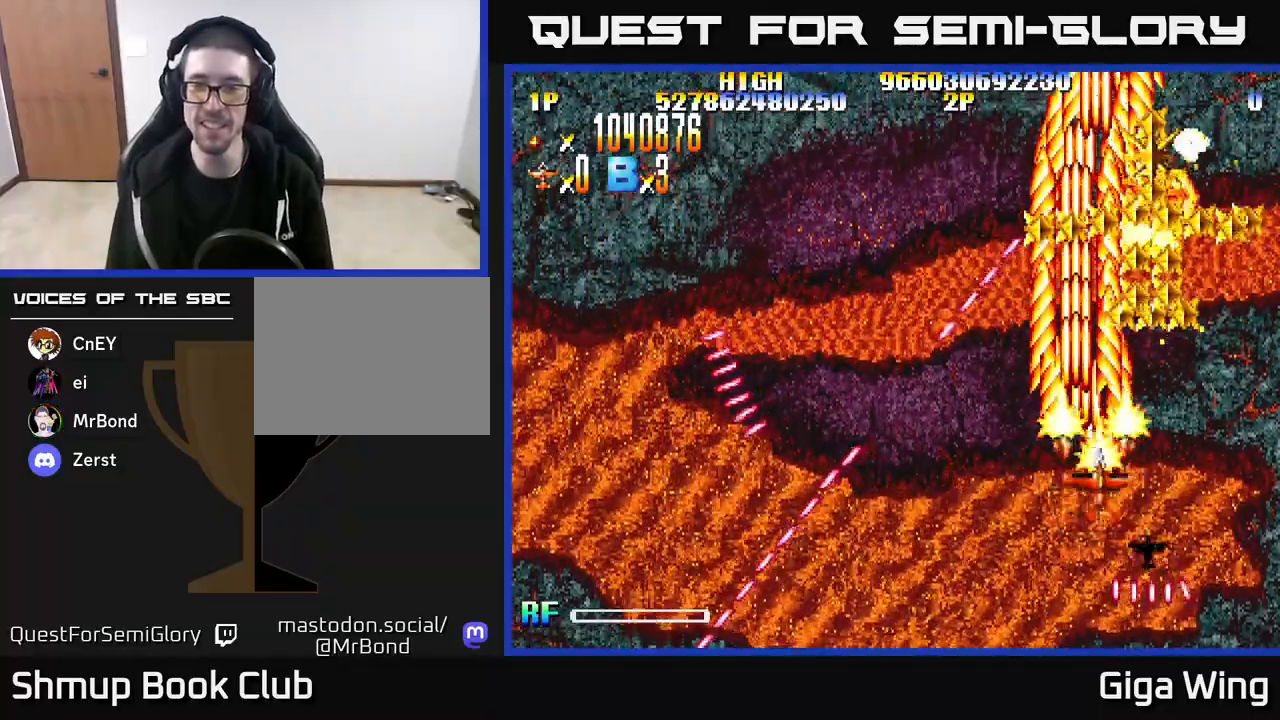
{"buttons": ["R2", "DPAD_LEFT"], "left_stick": "center", "right_stick": "center", "events": [[150, "DPAD_UP", "down"], [200, "DPAD_RIGHT", "up"], [333, "DPAD_LEFT", "down"], [500, "DPAD_UP", "up"]]}
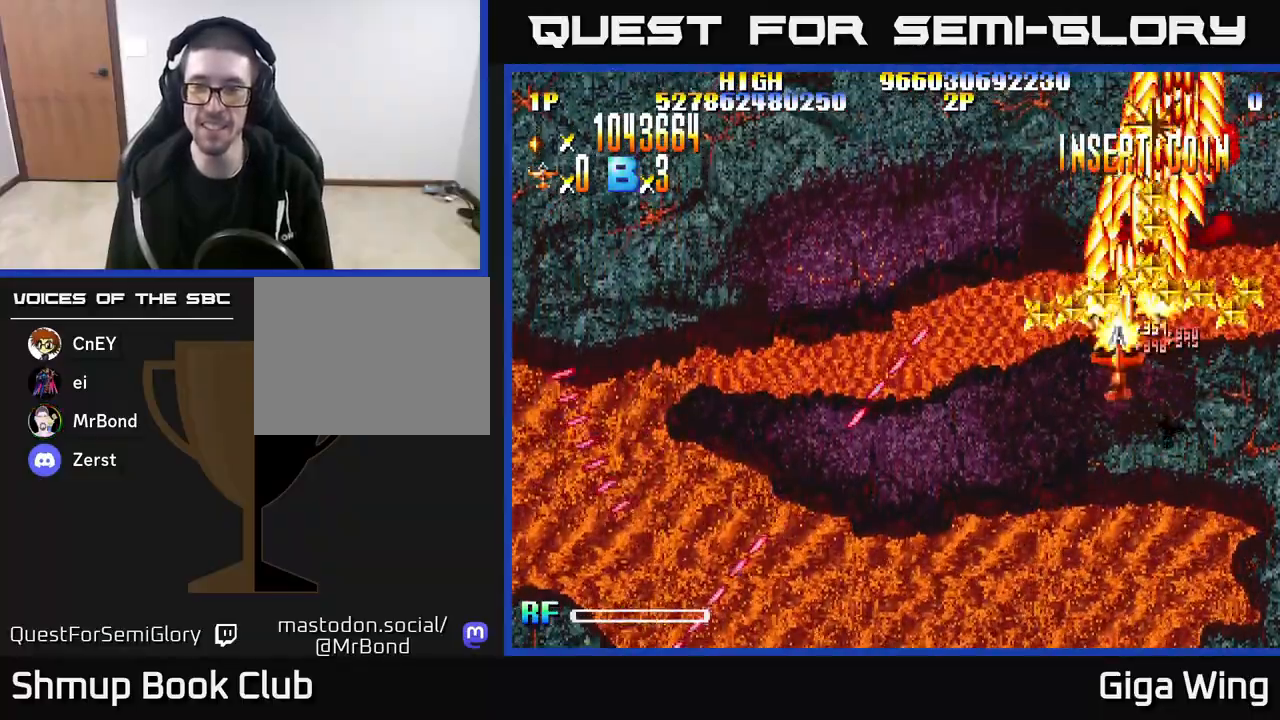
{"buttons": ["R2", "DPAD_DOWN", "DPAD_RIGHT"], "left_stick": "center", "right_stick": "center", "events": [[133, "DPAD_LEFT", "up"], [150, "DPAD_DOWN", "down"], [150, "DPAD_RIGHT", "down"], [183, "DPAD_DOWN", "up"], [317, "DPAD_DOWN", "down"]]}
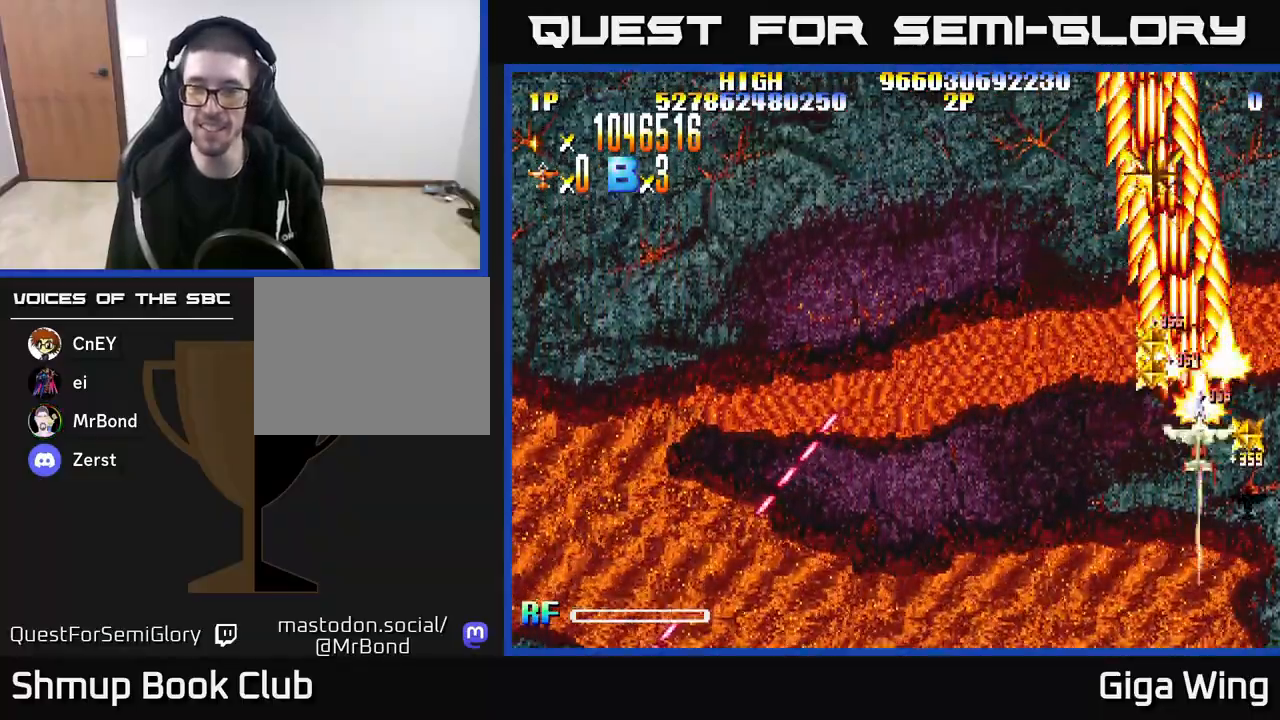
{"buttons": ["R2", "DPAD_UP"], "left_stick": "center", "right_stick": "center", "events": [[133, "DPAD_DOWN", "up"], [133, "DPAD_RIGHT", "up"], [150, "DPAD_LEFT", "down"], [317, "DPAD_UP", "down"], [367, "DPAD_LEFT", "up"]]}
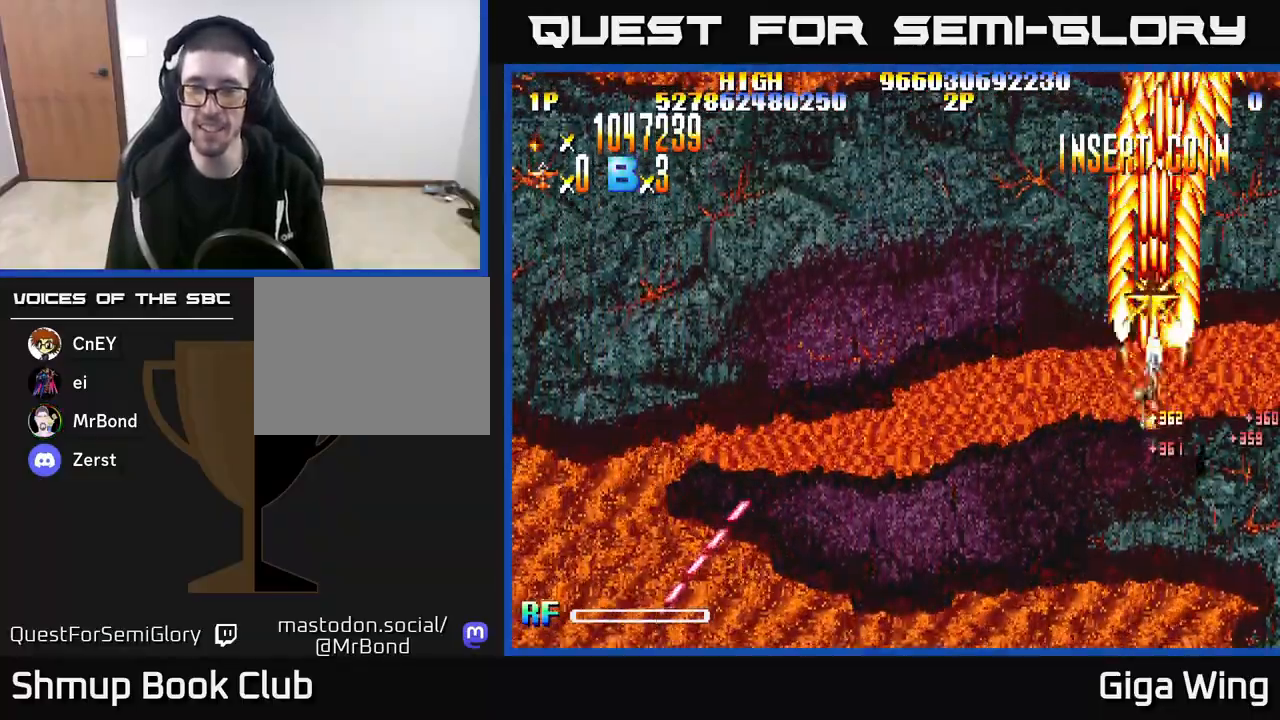
{"buttons": ["R2", "DPAD_DOWN", "DPAD_LEFT"], "left_stick": "center", "right_stick": "center", "events": [[100, "DPAD_LEFT", "down"], [150, "DPAD_UP", "up"], [267, "DPAD_DOWN", "down"]]}
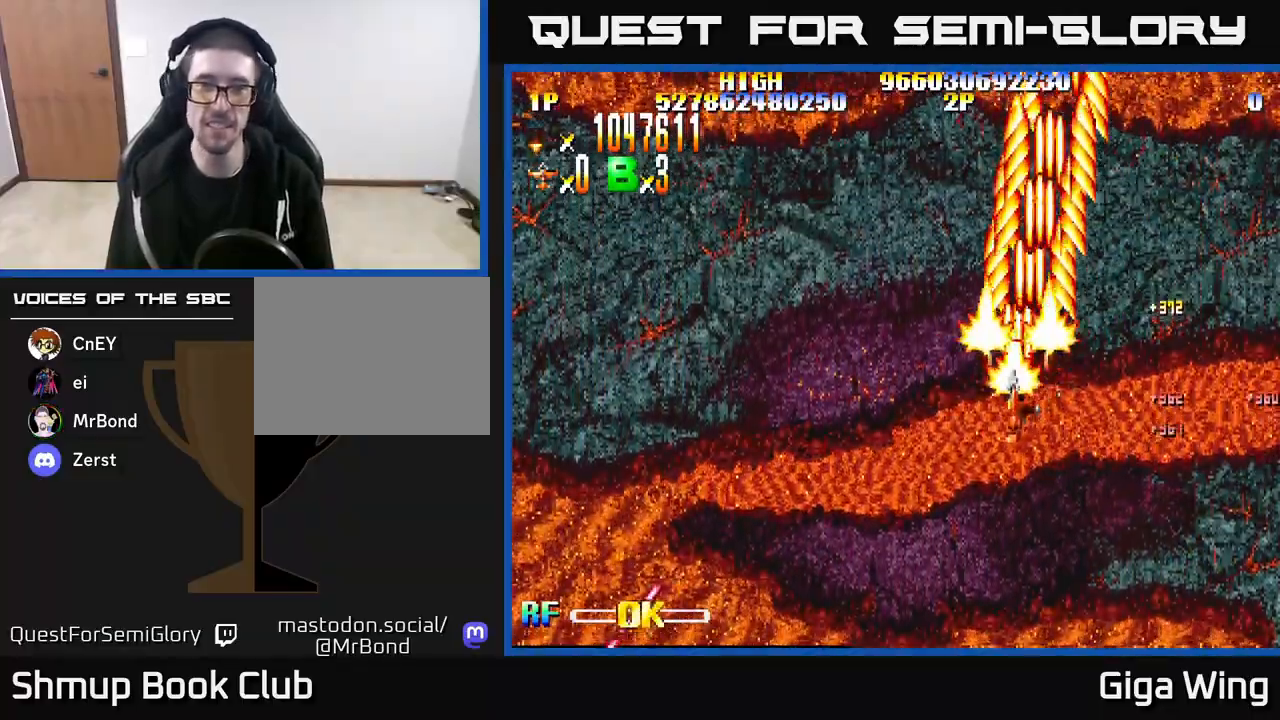
{"buttons": ["R2", "DPAD_DOWN"], "left_stick": "center", "right_stick": "center", "events": [[150, "DPAD_LEFT", "up"]]}
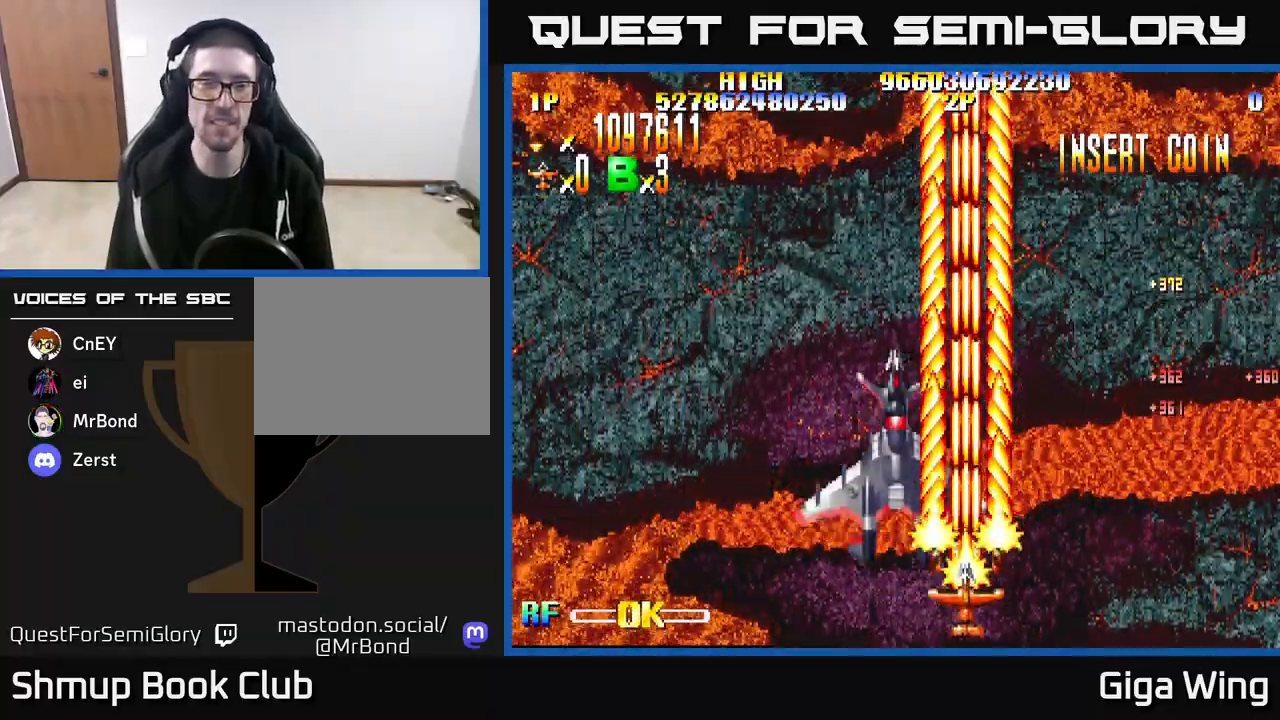
{"buttons": ["R2"], "left_stick": "center", "right_stick": "center", "events": [[50, "DPAD_RIGHT", "down"], [67, "DPAD_DOWN", "up"], [217, "DPAD_RIGHT", "up"], [267, "DPAD_LEFT", "down"], [450, "DPAD_LEFT", "up"]]}
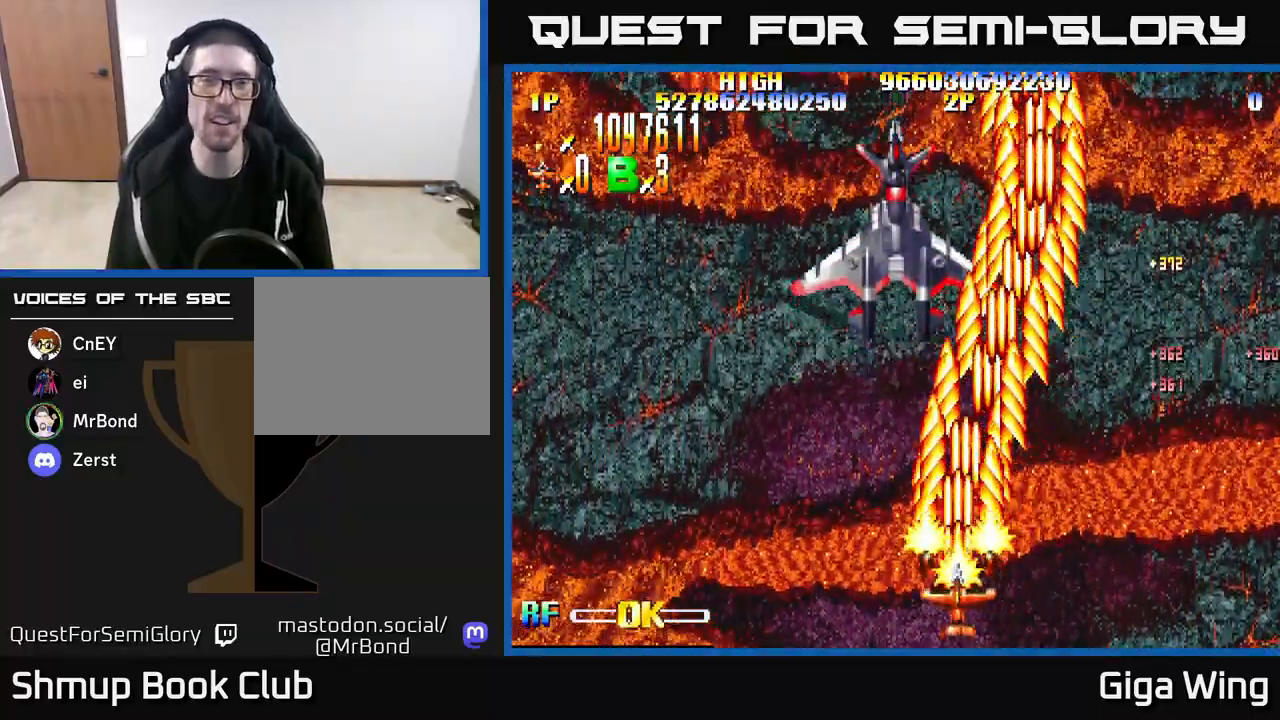
{"buttons": ["R2"], "left_stick": "center", "right_stick": "center", "events": [[183, "DPAD_UP", "down"], [350, "DPAD_UP", "up"]]}
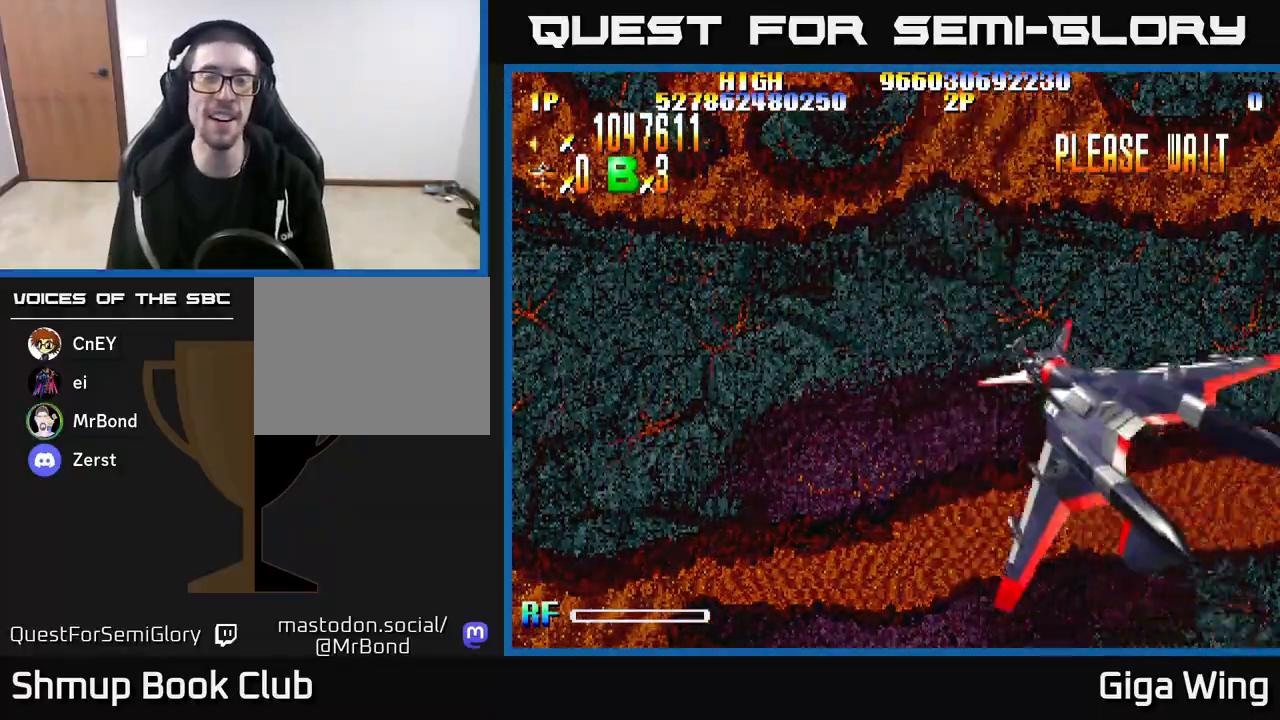
{"buttons": ["R2"], "left_stick": "center", "right_stick": "center", "events": []}
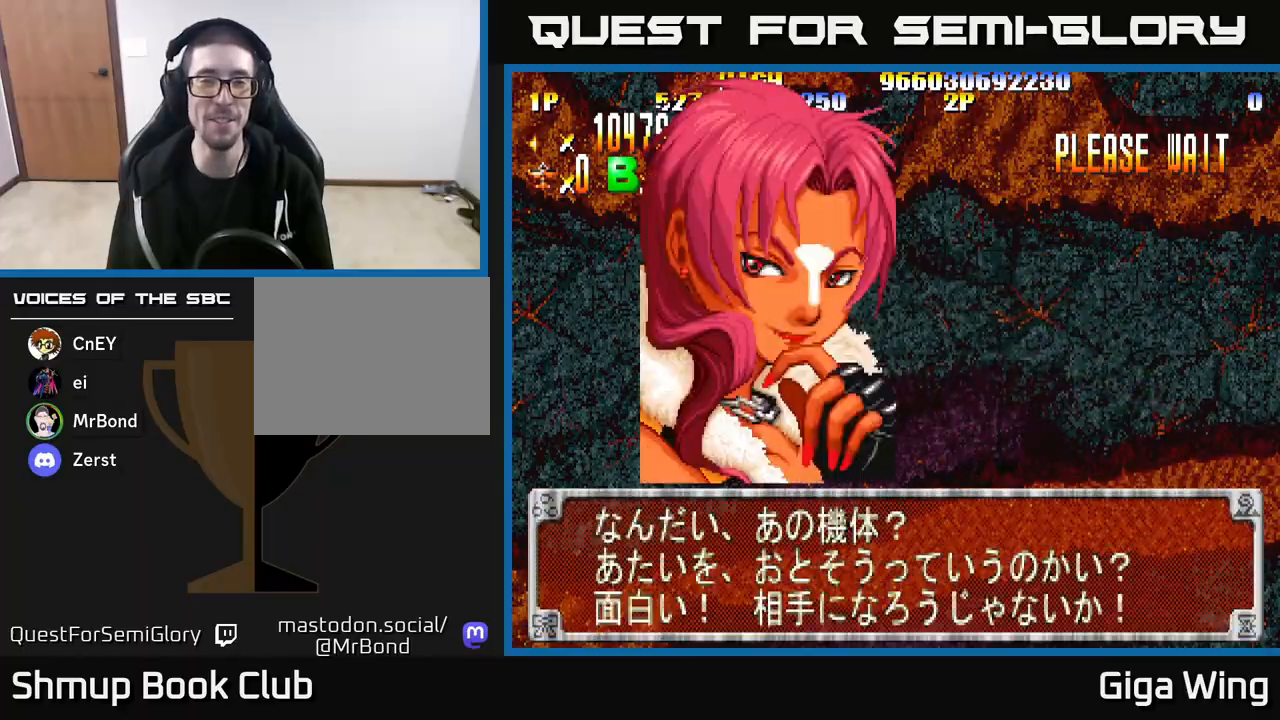
{"buttons": ["R2"], "left_stick": "center", "right_stick": "center", "events": [[167, "R2", "up"], [333, "R2", "down"]]}
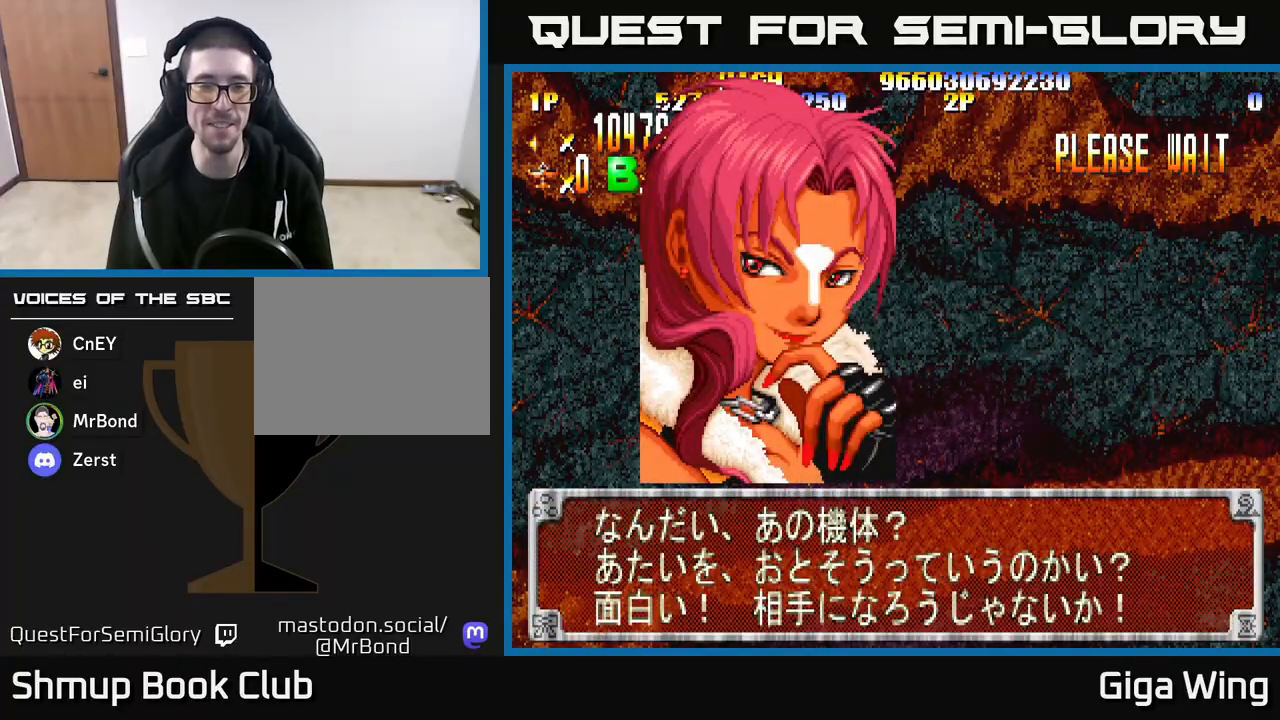
{"buttons": [], "left_stick": "center", "right_stick": "center", "events": [[167, "A", "down"], [333, "A", "up"], [483, "R2", "up"]]}
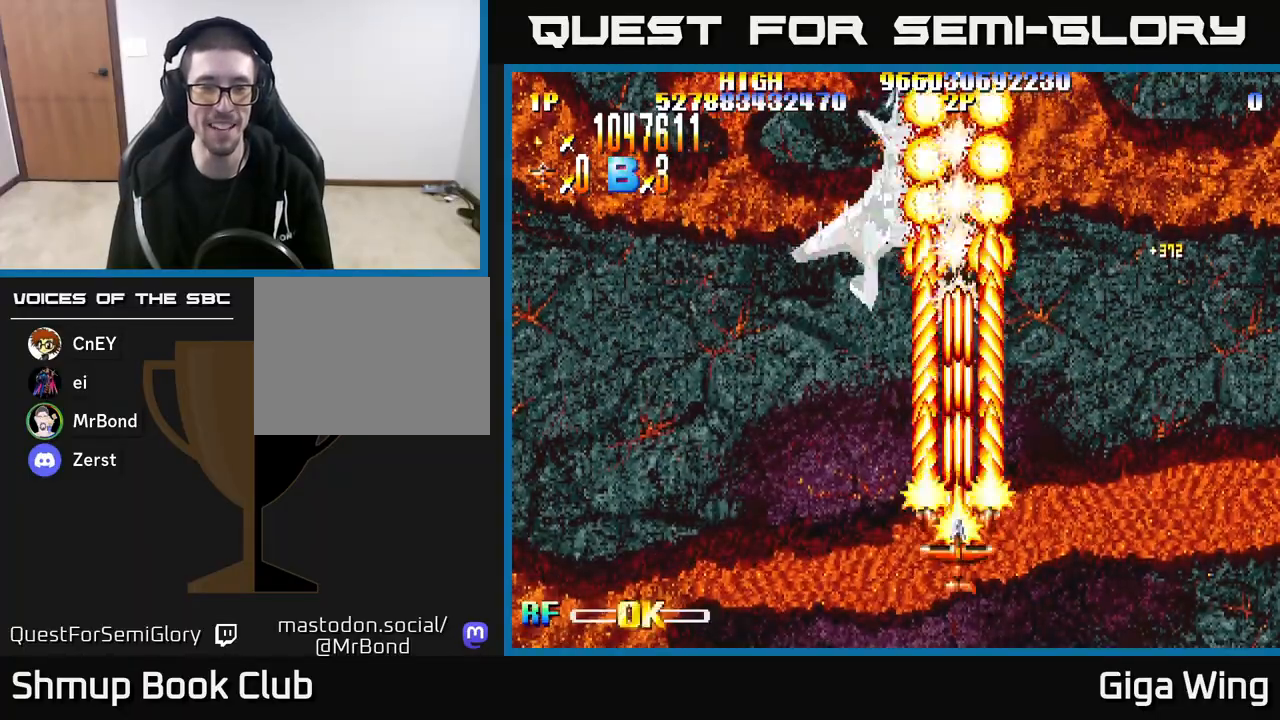
{"buttons": ["R2", "DPAD_RIGHT"], "left_stick": "center", "right_stick": "center", "events": [[50, "R2", "down"], [317, "DPAD_UP", "down"], [400, "DPAD_UP", "up"], [417, "DPAD_RIGHT", "down"]]}
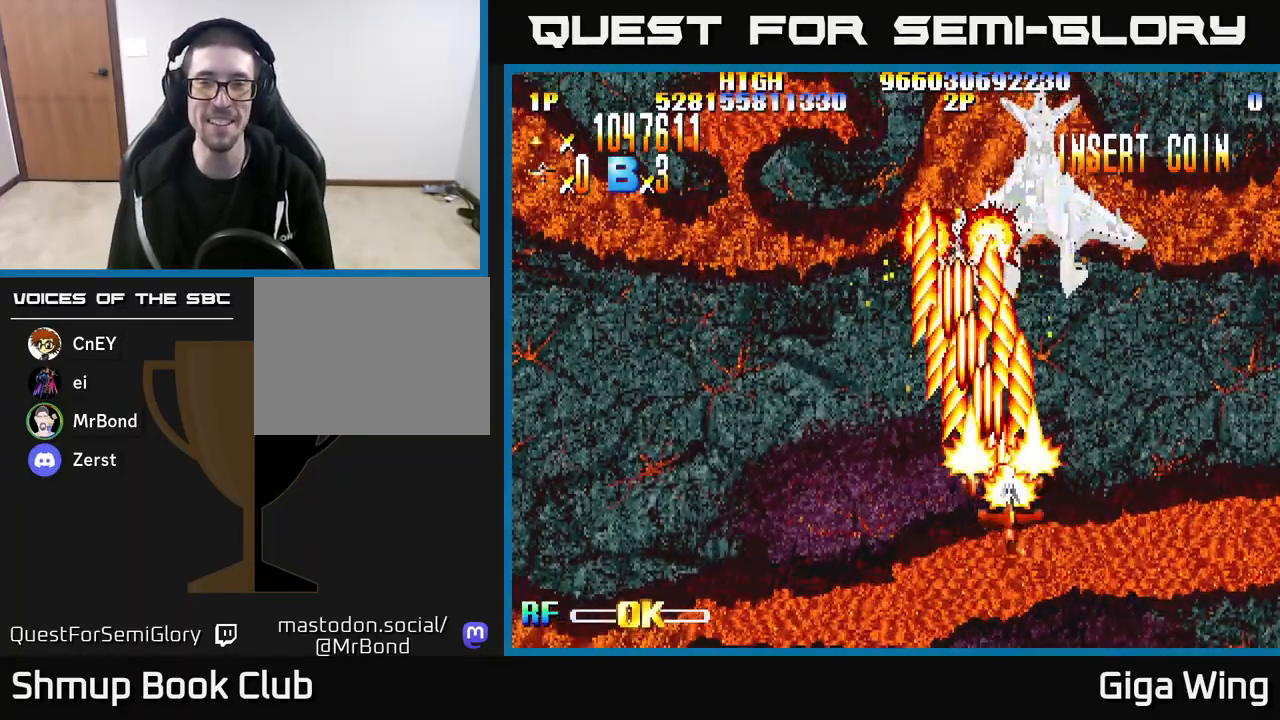
{"buttons": ["R2", "DPAD_DOWN"], "left_stick": "center", "right_stick": "center", "events": [[183, "DPAD_UP", "down"], [200, "DPAD_RIGHT", "up"], [283, "DPAD_LEFT", "down"], [350, "DPAD_UP", "up"], [417, "DPAD_LEFT", "up"], [433, "DPAD_DOWN", "down"]]}